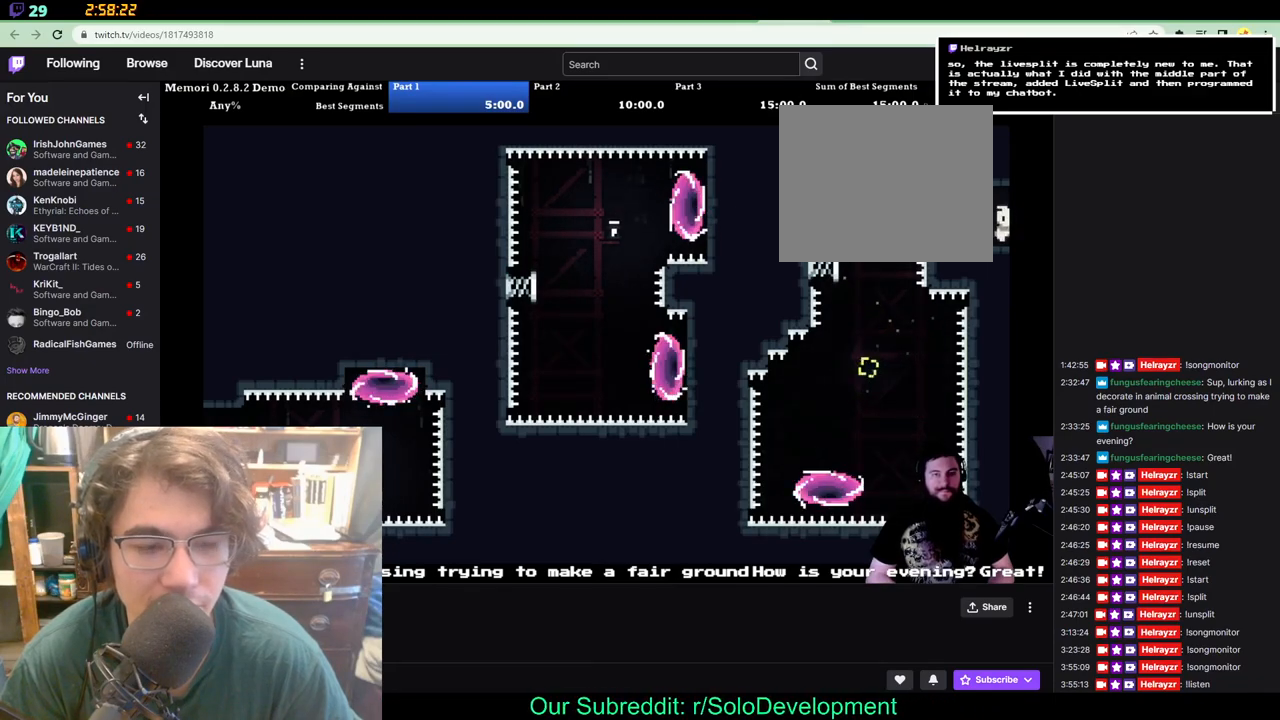
Gameplay with a controller (Xbox layout); each line is a JSON object with the inputs held at the frame after it (dt_ms = milliseconds from this image to that frame). "events" lists button and stick changes between this image and that frame as [ms after this image, input, new state], when the widget could be followed in between. Not read: L1 L2 R1 R2 R3 Y.
{"dt_ms": 500, "buttons": ["DPAD_RIGHT"], "left_stick": "center", "right_stick": "center", "events": []}
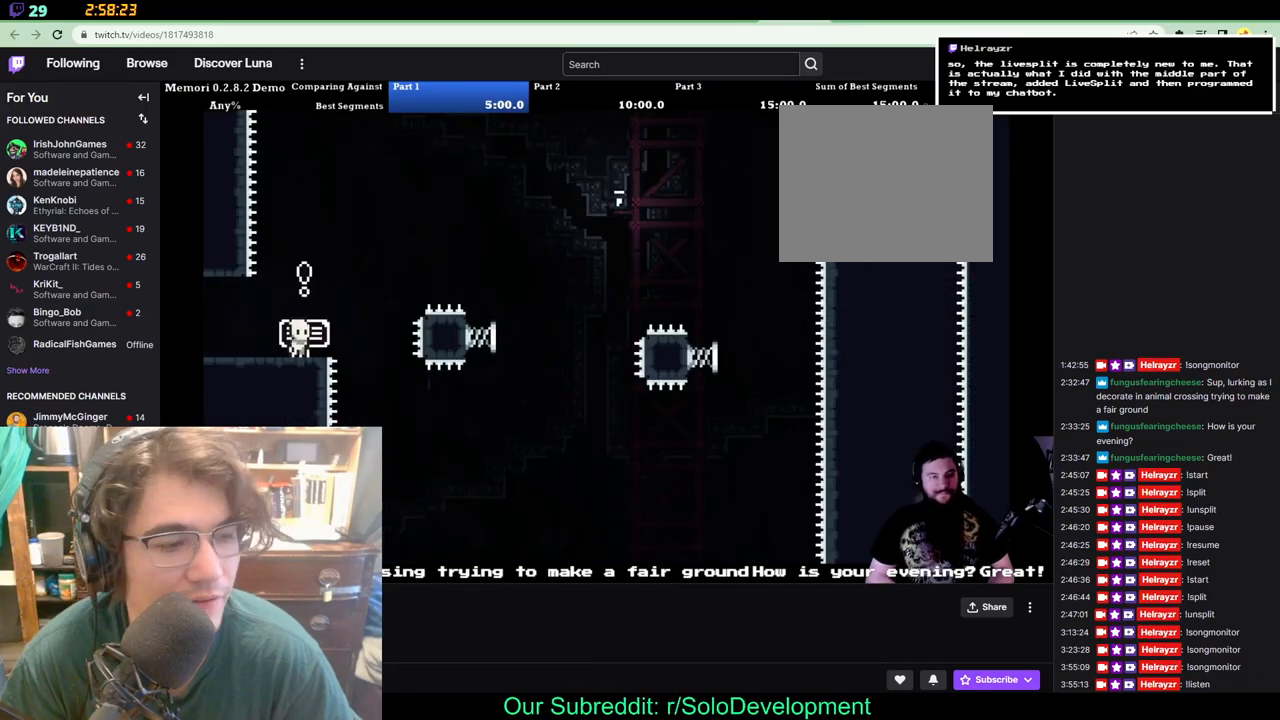
{"dt_ms": 500, "buttons": ["DPAD_RIGHT"], "left_stick": "center", "right_stick": "center", "events": []}
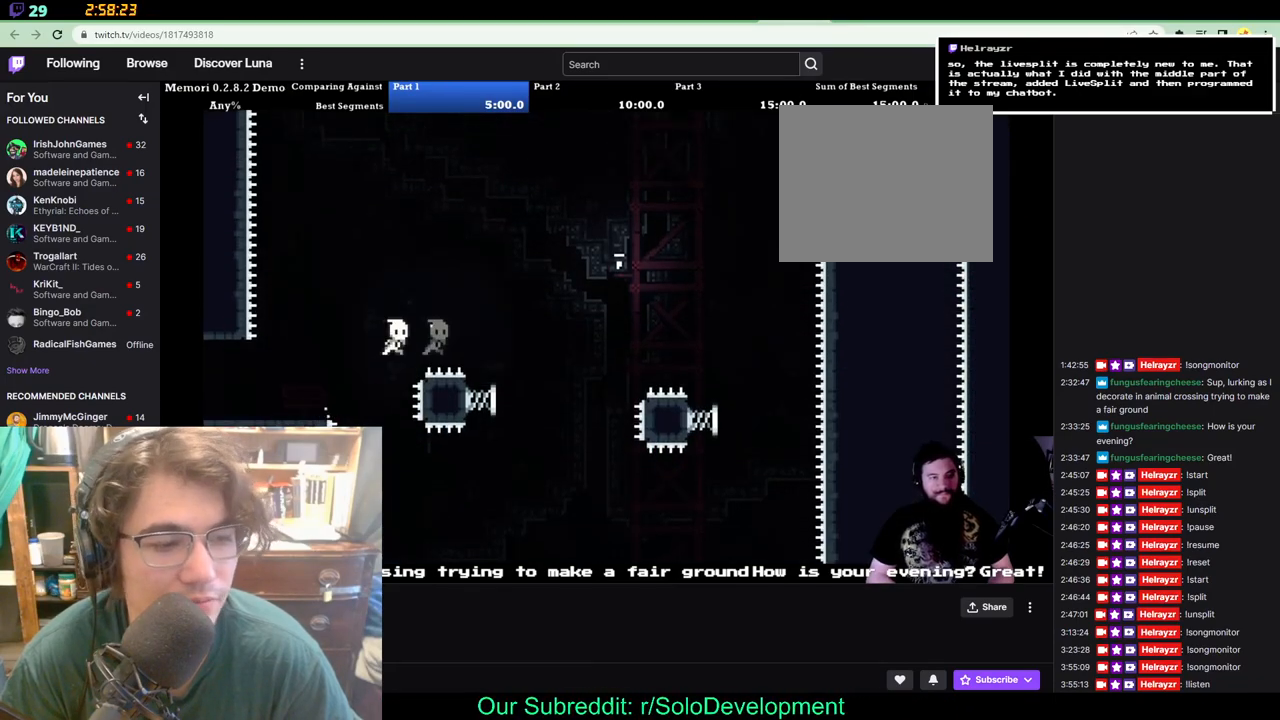
{"dt_ms": 500, "buttons": [], "left_stick": "center", "right_stick": "center", "events": [[17, "A", "down"], [67, "A", "up"], [200, "DPAD_RIGHT", "up"]]}
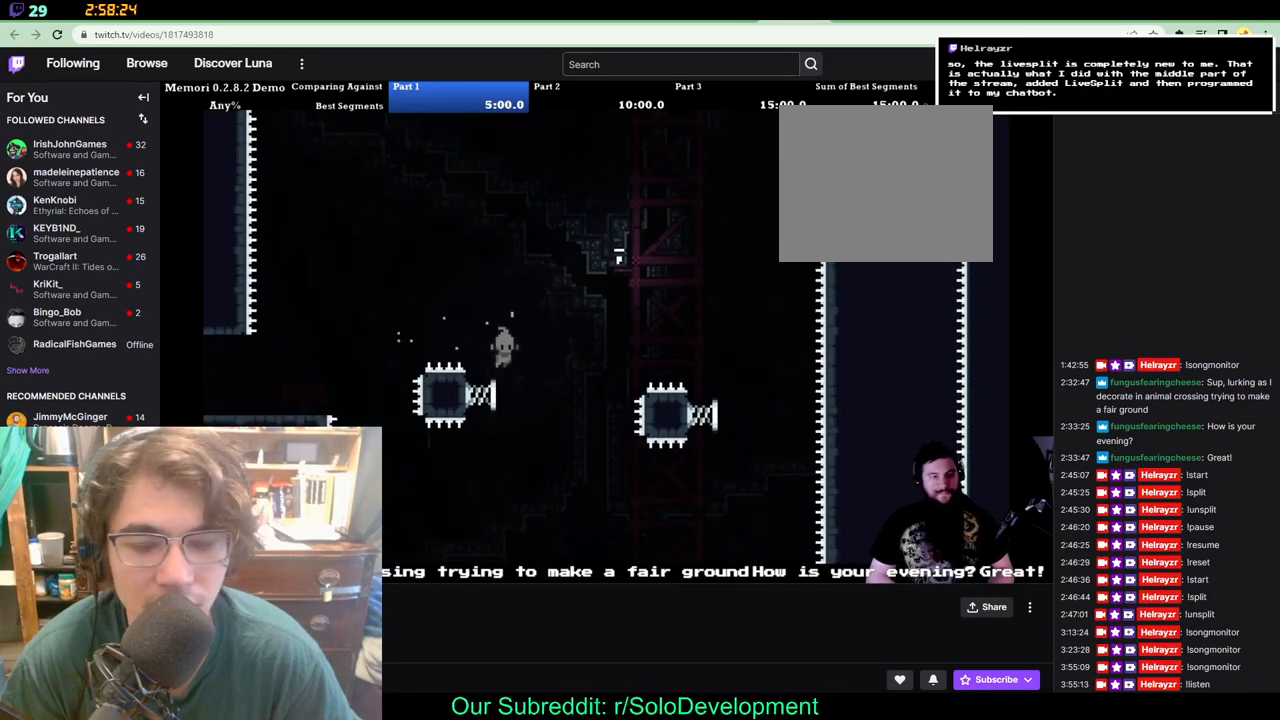
{"dt_ms": 500, "buttons": ["A", "DPAD_RIGHT"], "left_stick": "center", "right_stick": "center", "events": [[117, "DPAD_RIGHT", "down"], [300, "A", "down"]]}
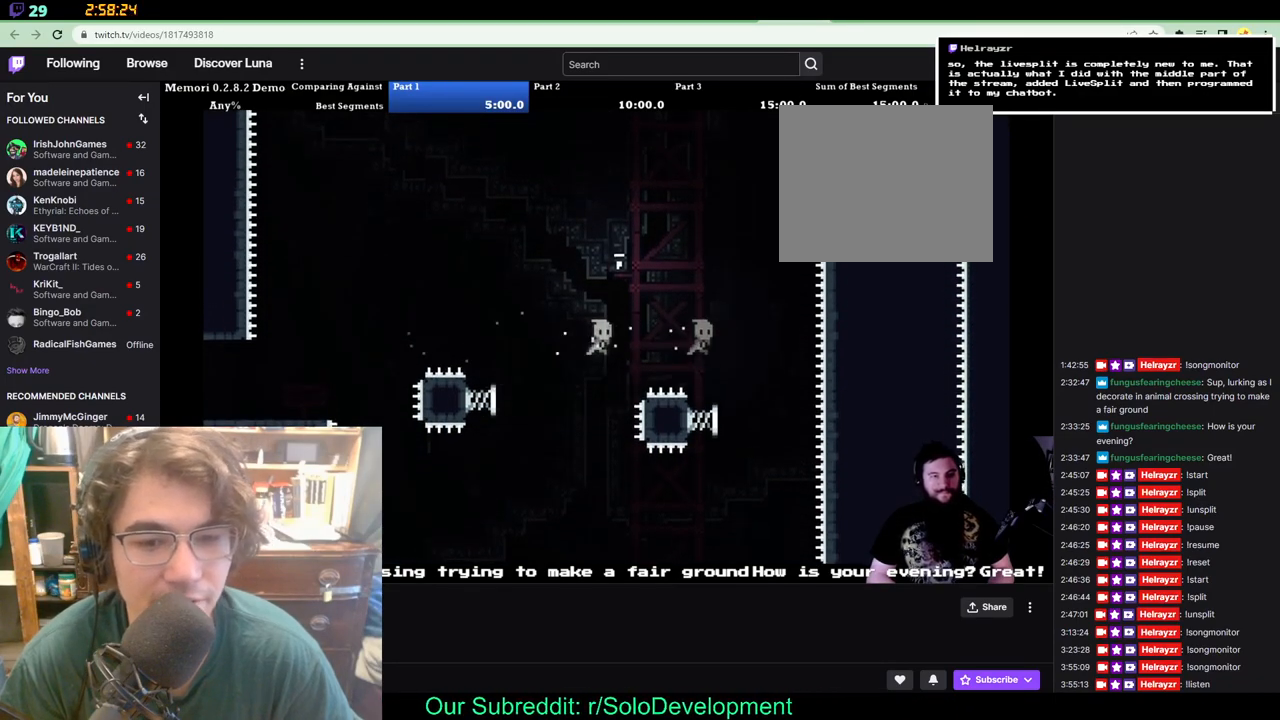
{"dt_ms": 500, "buttons": [], "left_stick": "center", "right_stick": "center", "events": [[83, "A", "up"], [200, "DPAD_RIGHT", "up"]]}
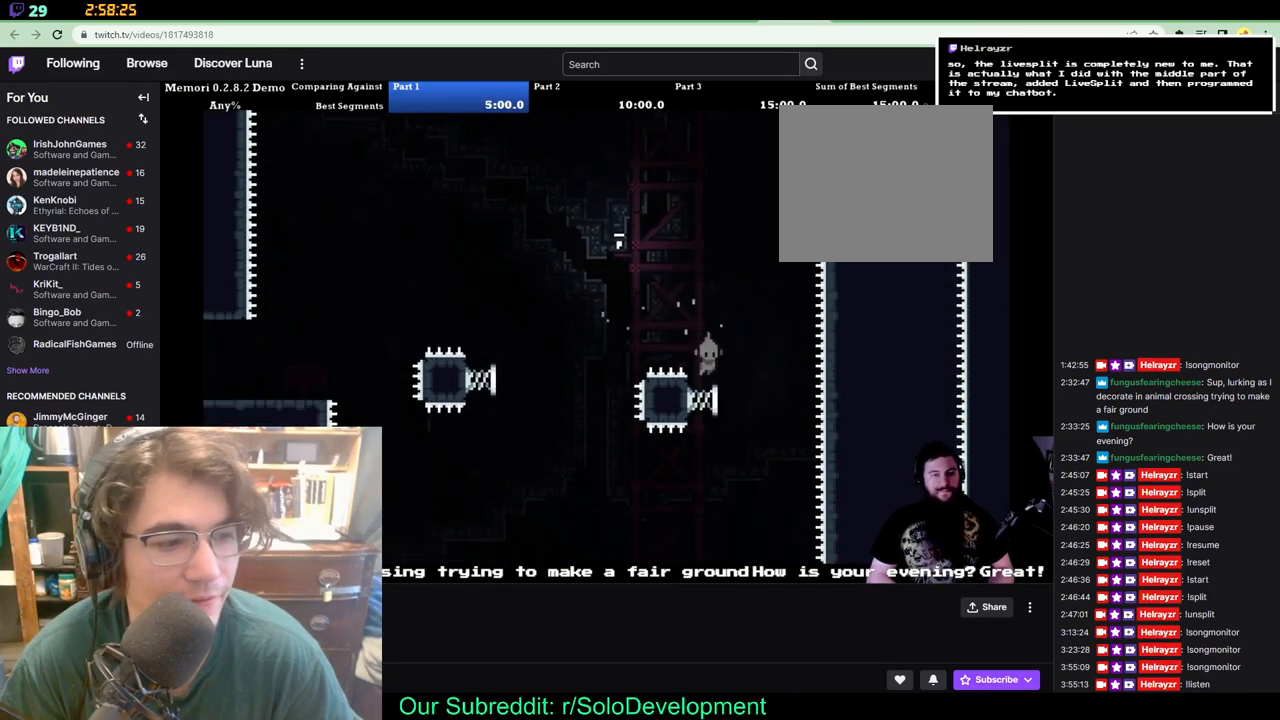
{"dt_ms": 500, "buttons": ["DPAD_UP"], "left_stick": "center", "right_stick": "center", "events": [[250, "DPAD_UP", "down"], [283, "A", "down"], [483, "A", "up"]]}
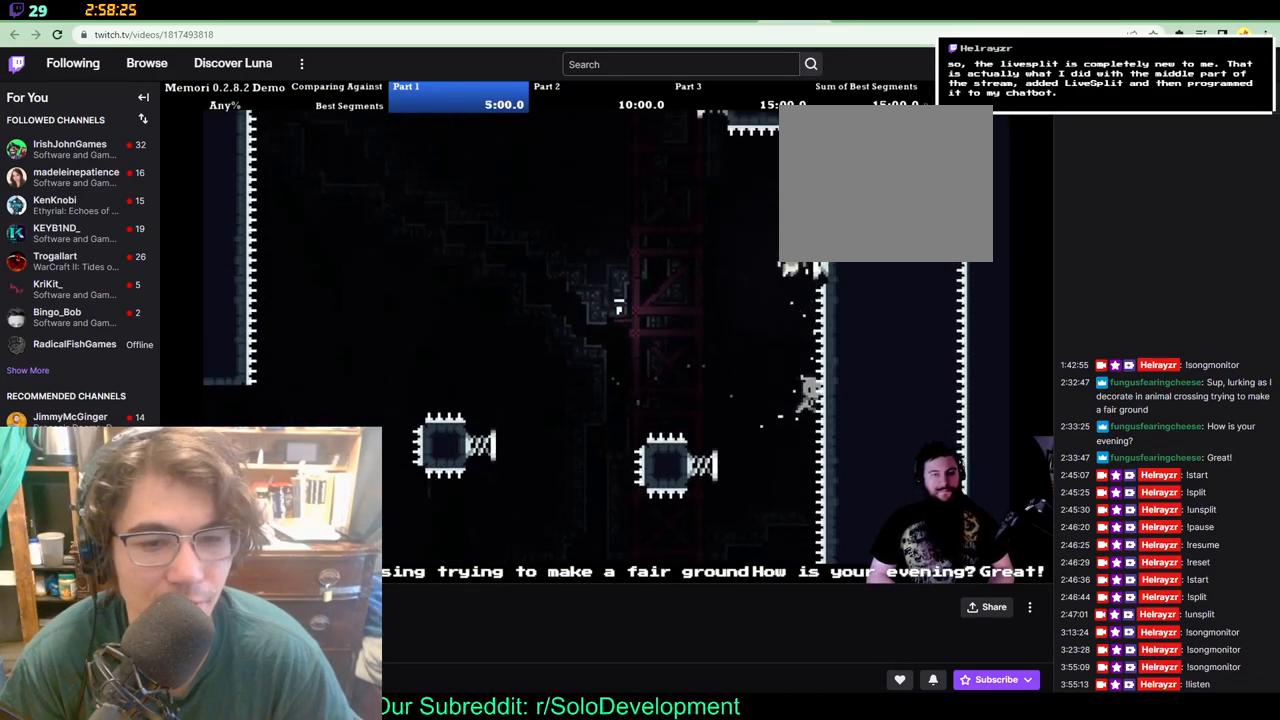
{"dt_ms": 500, "buttons": ["A", "DPAD_UP"], "left_stick": "center", "right_stick": "center", "events": [[383, "A", "down"]]}
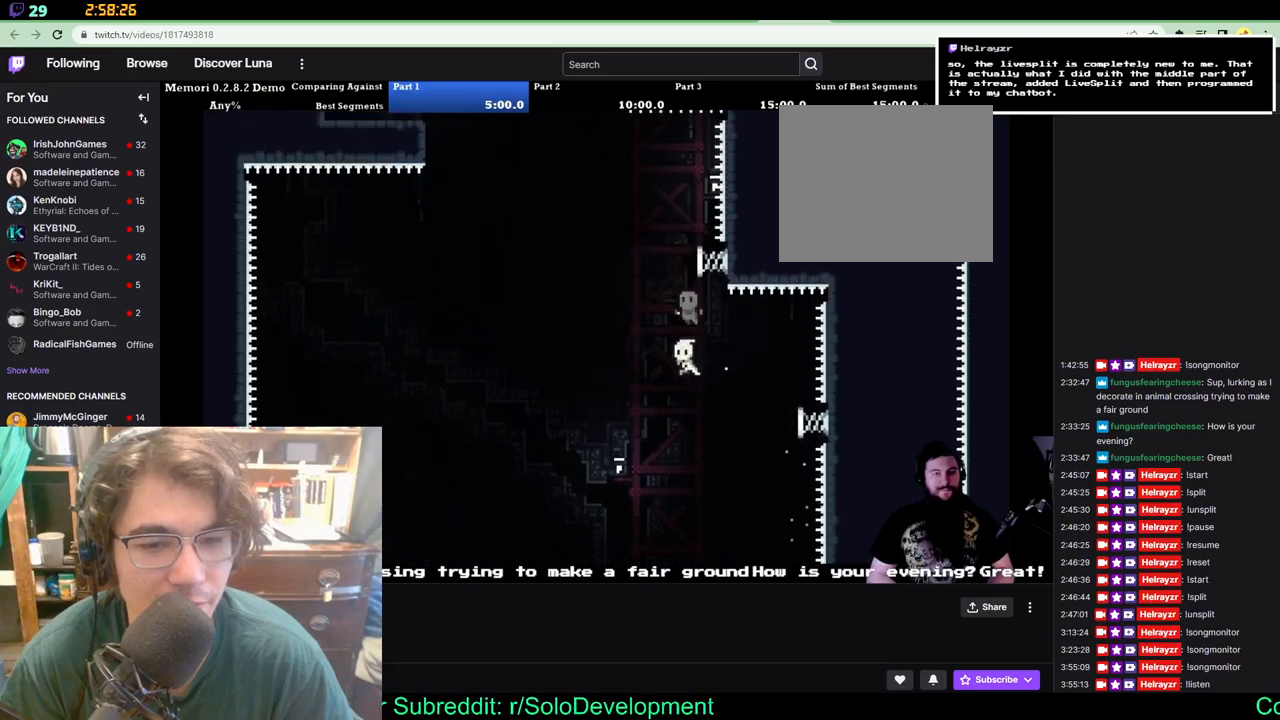
{"dt_ms": 500, "buttons": ["DPAD_UP"], "left_stick": "center", "right_stick": "center", "events": [[83, "A", "up"], [233, "DPAD_LEFT", "down"], [250, "DPAD_LEFT", "up"]]}
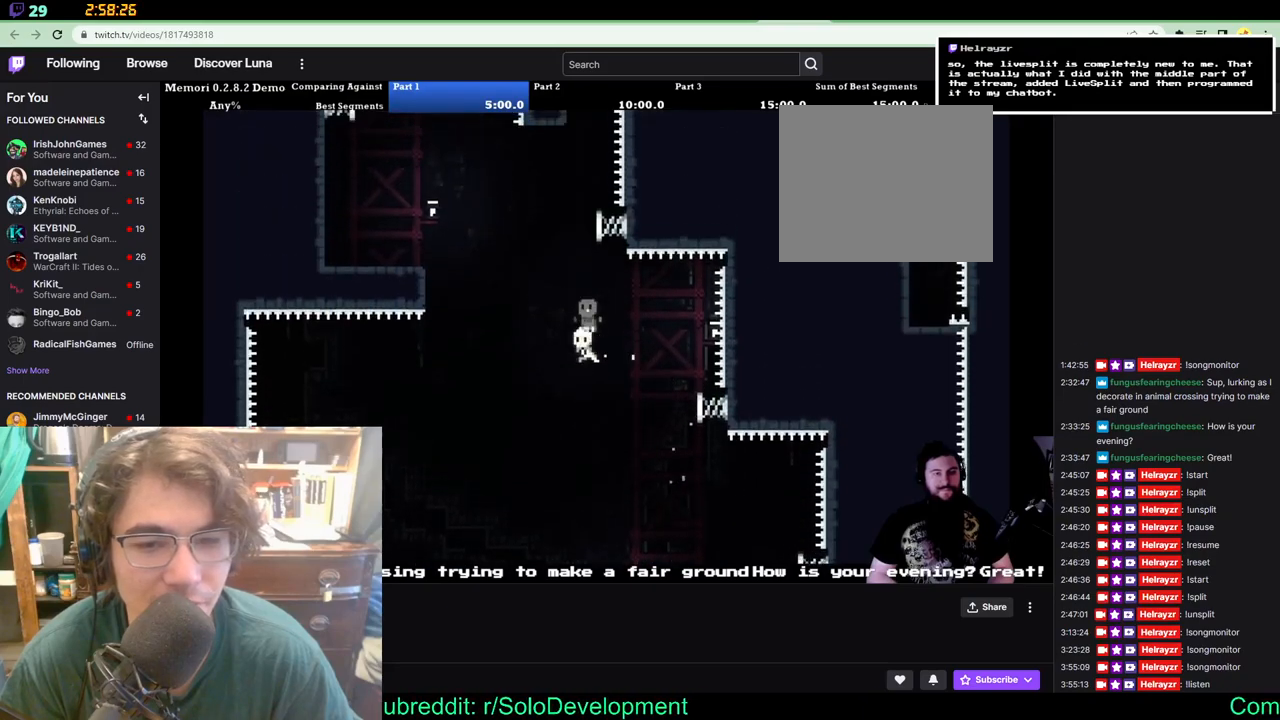
{"dt_ms": 500, "buttons": ["DPAD_UP", "DPAD_LEFT"], "left_stick": "center", "right_stick": "center", "events": [[250, "DPAD_LEFT", "down"]]}
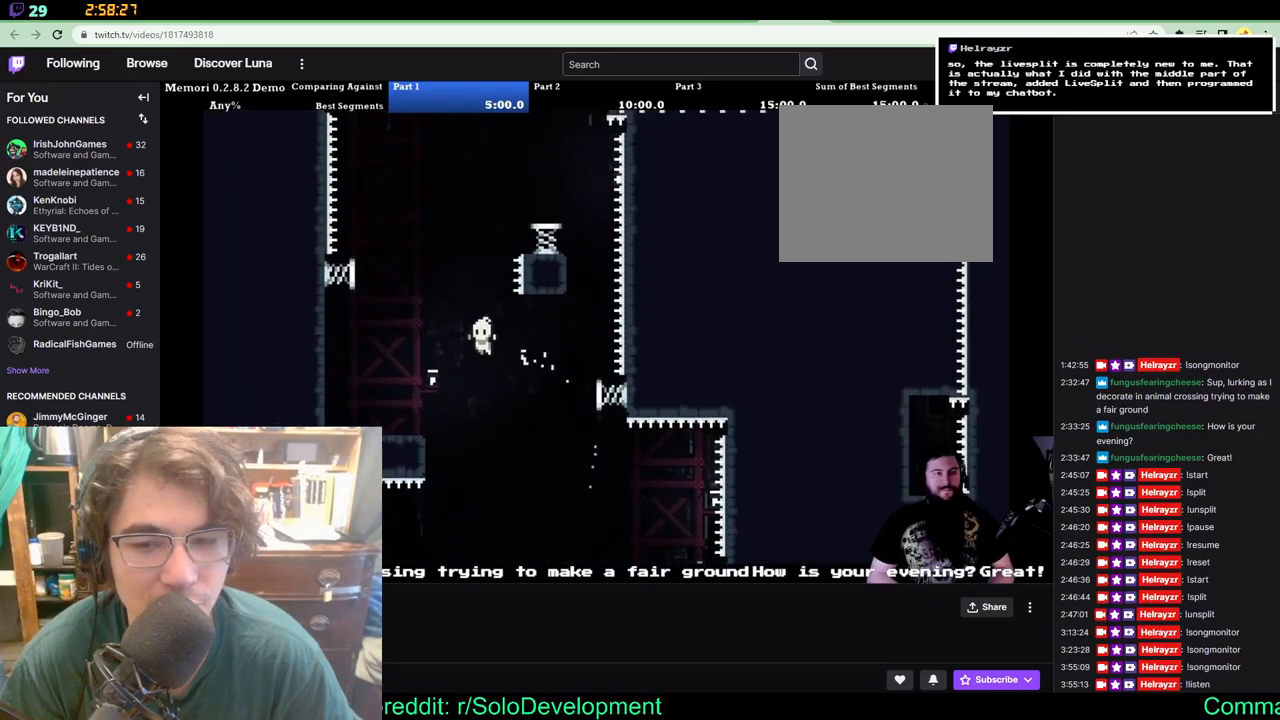
{"dt_ms": 500, "buttons": ["DPAD_UP", "DPAD_LEFT"], "left_stick": "center", "right_stick": "center"}
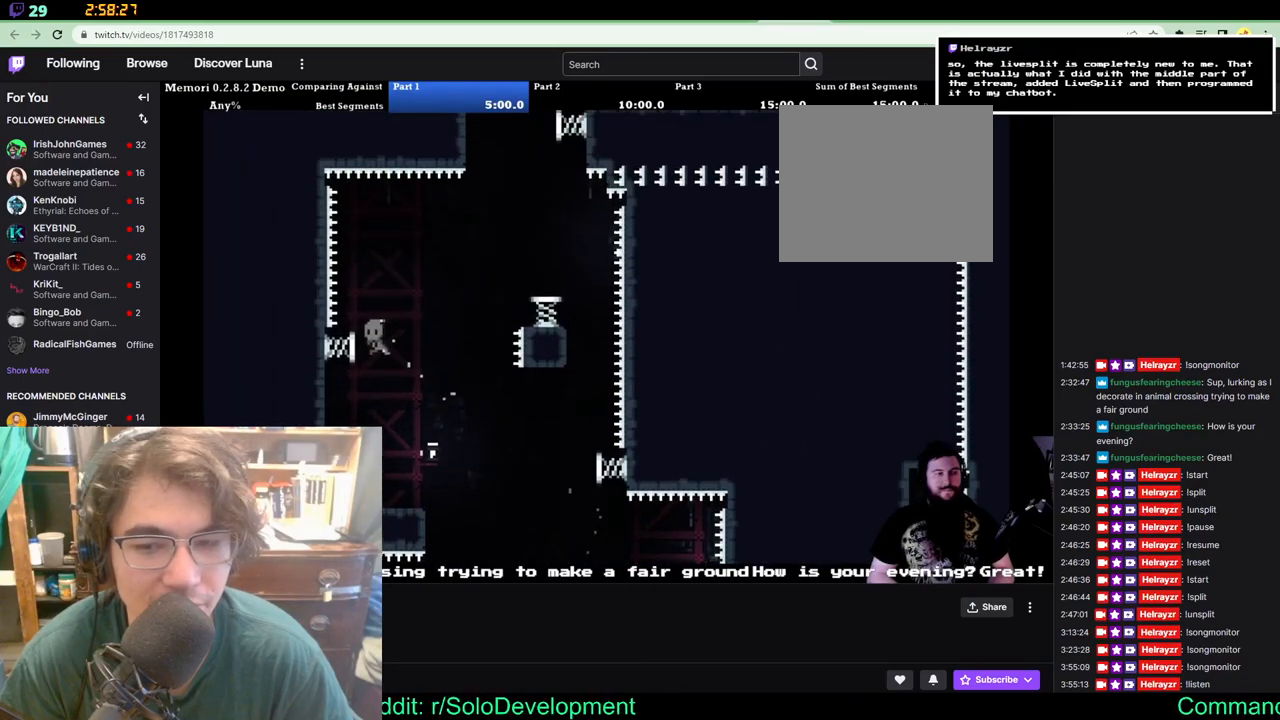
{"dt_ms": 500, "buttons": ["DPAD_UP", "DPAD_RIGHT"], "left_stick": "center", "right_stick": "center", "events": [[33, "DPAD_LEFT", "up"], [100, "DPAD_LEFT", "down"], [467, "DPAD_LEFT", "up"], [467, "DPAD_RIGHT", "down"]]}
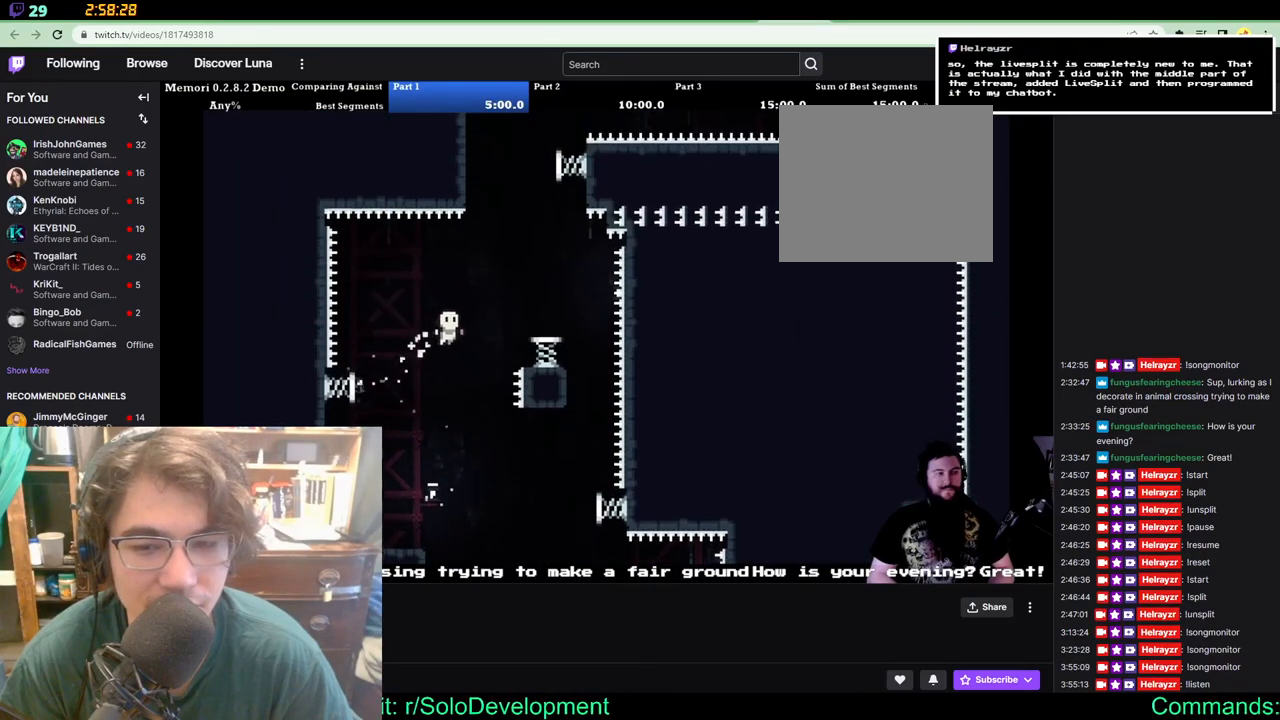
{"dt_ms": 500, "buttons": ["DPAD_LEFT"], "left_stick": "center", "right_stick": "center"}
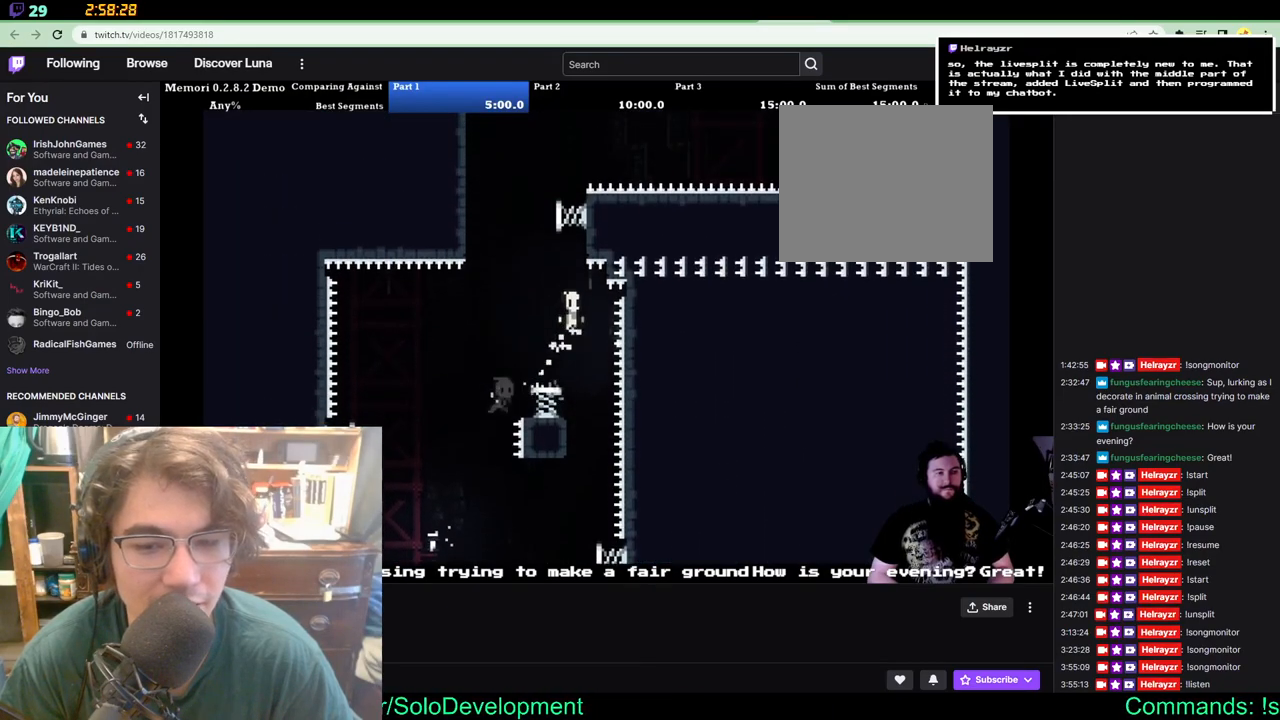
{"dt_ms": 500, "buttons": ["DPAD_UP"], "left_stick": "center", "right_stick": "center", "events": [[17, "DPAD_UP", "down"], [83, "DPAD_LEFT", "up"]]}
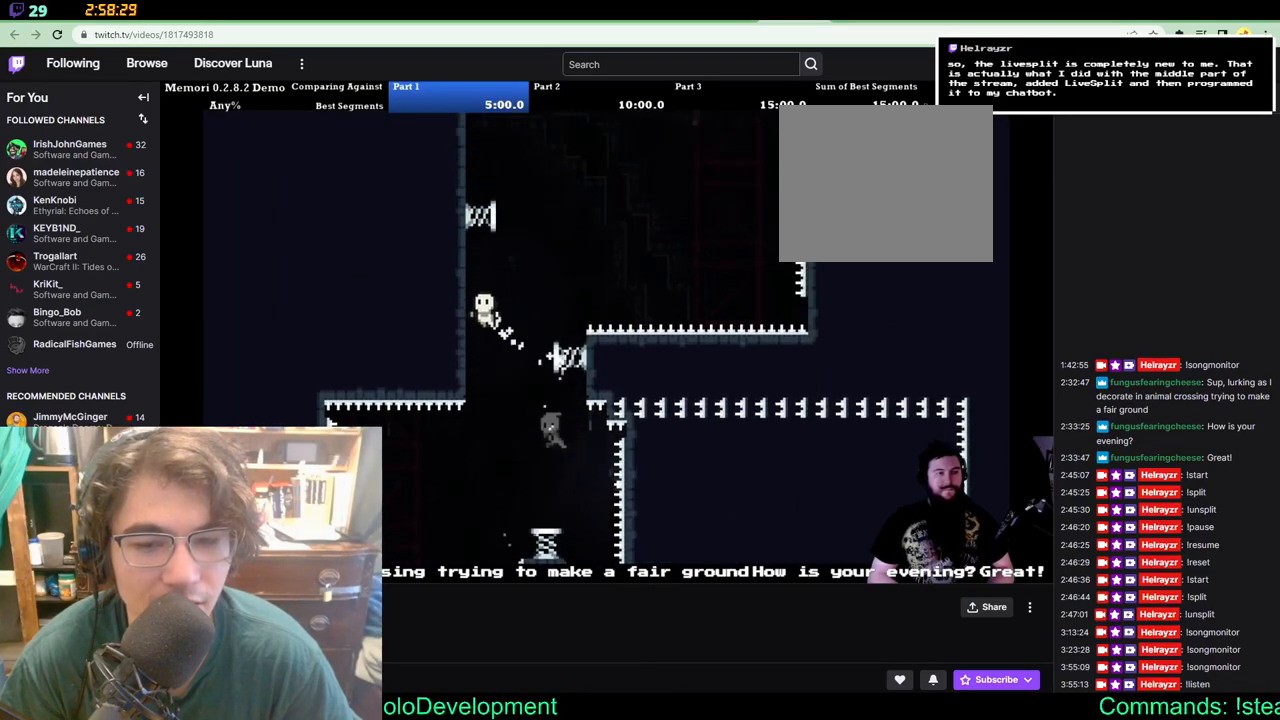
{"dt_ms": 500, "buttons": ["DPAD_UP", "DPAD_RIGHT"], "left_stick": "center", "right_stick": "center", "events": [[450, "DPAD_RIGHT", "down"]]}
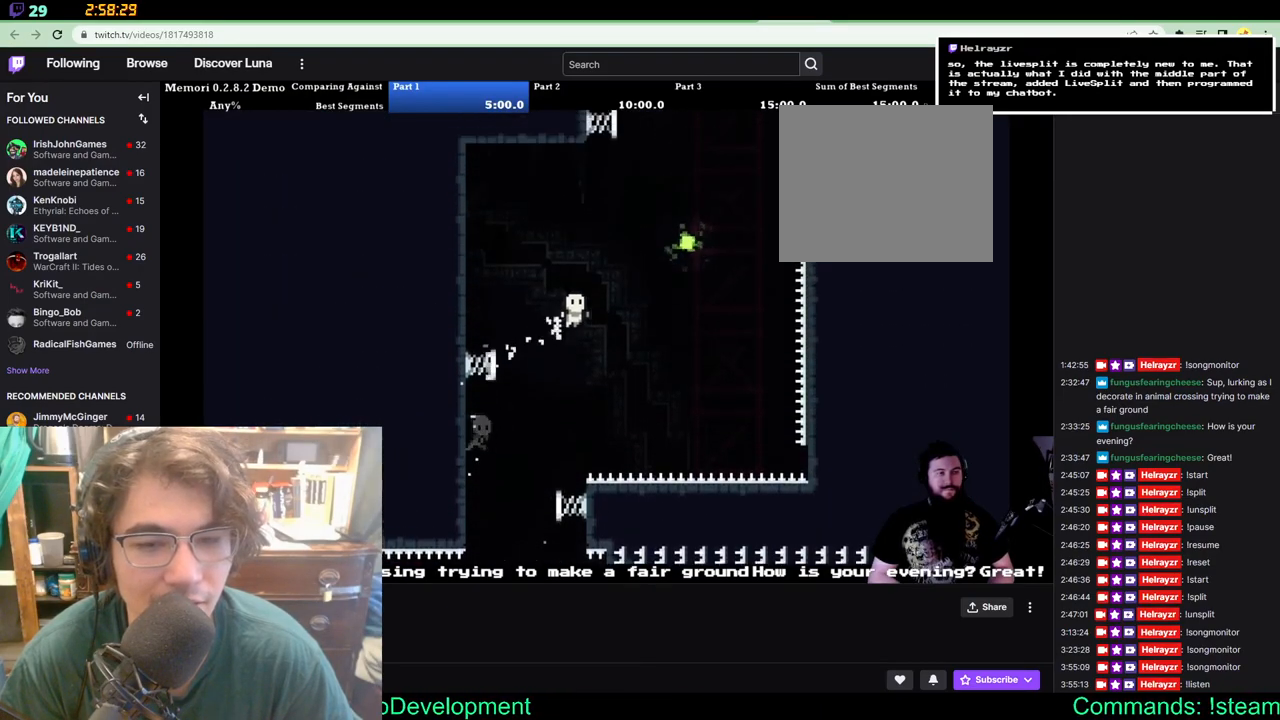
{"dt_ms": 500, "buttons": ["DPAD_UP", "DPAD_RIGHT"], "left_stick": "center", "right_stick": "center", "events": []}
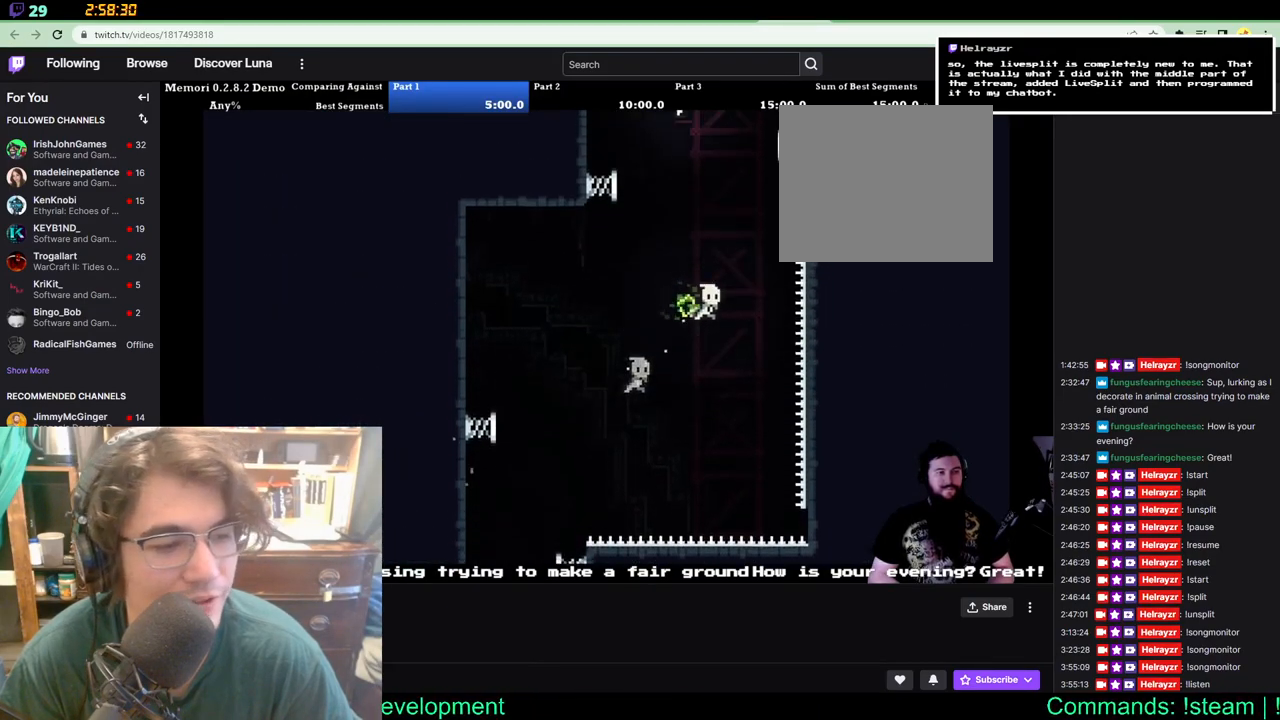
{"dt_ms": 500, "buttons": ["DPAD_UP", "DPAD_LEFT"], "left_stick": "center", "right_stick": "center", "events": [[33, "DPAD_RIGHT", "up"], [50, "DPAD_LEFT", "down"]]}
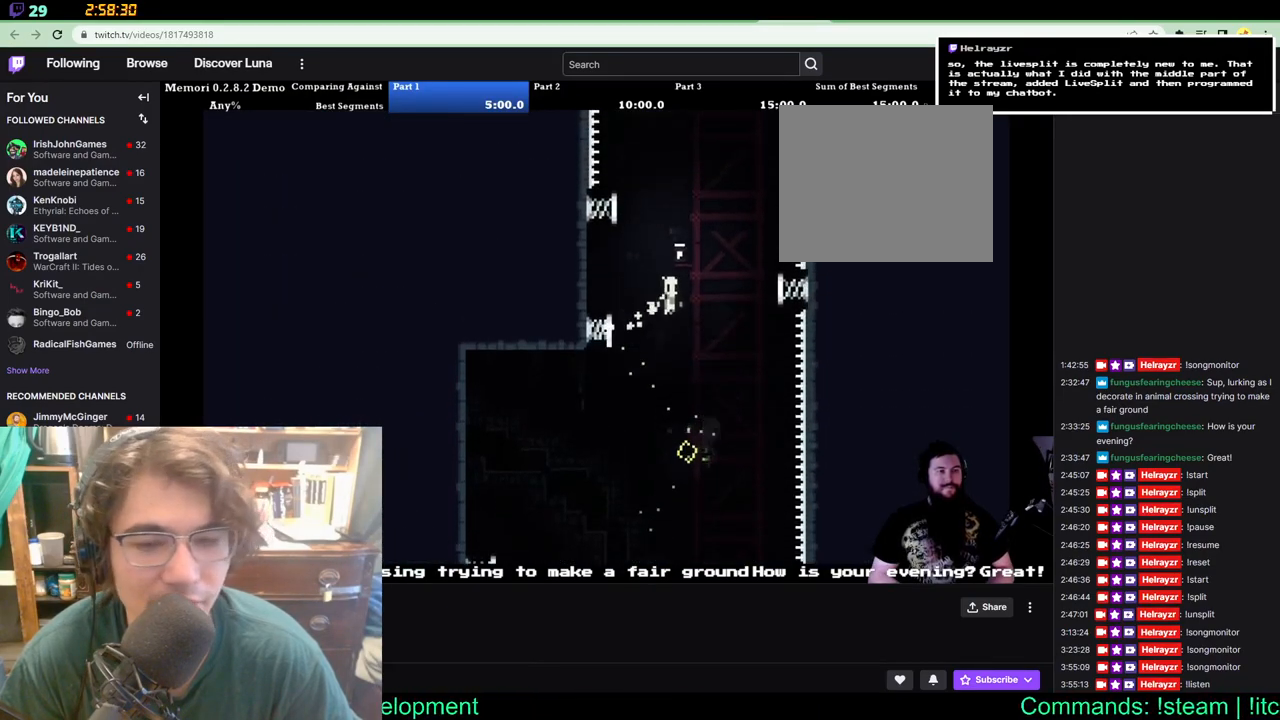
{"dt_ms": 1000, "buttons": [], "left_stick": "center", "right_stick": "center"}
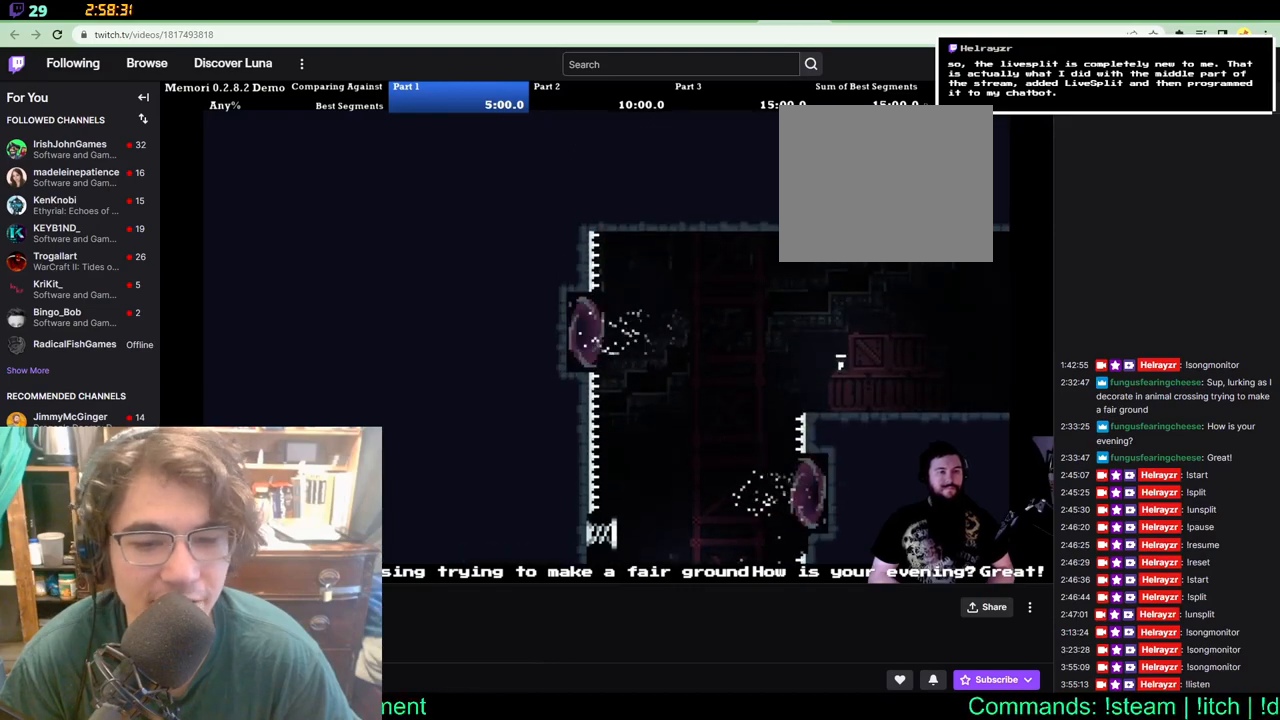
{"dt_ms": 500, "buttons": ["DPAD_RIGHT"], "left_stick": "center", "right_stick": "center", "events": [[150, "DPAD_RIGHT", "down"]]}
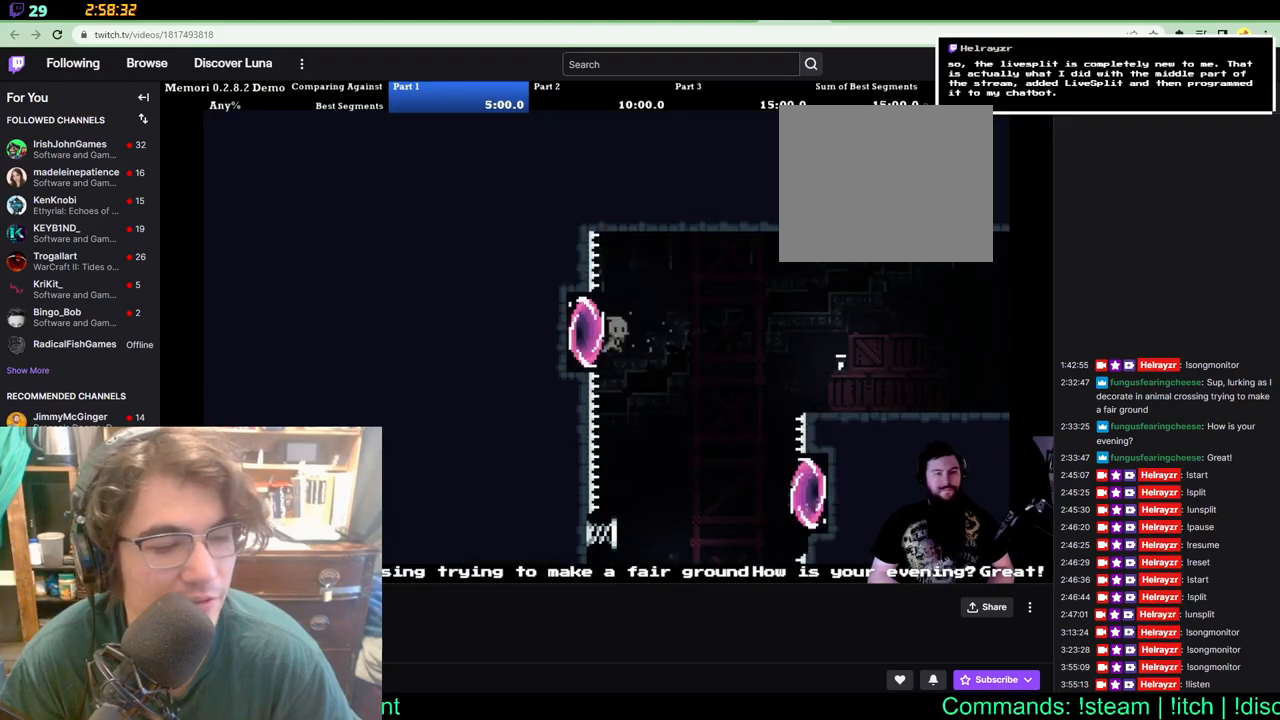
{"dt_ms": 500, "buttons": ["DPAD_RIGHT"], "left_stick": "center", "right_stick": "center", "events": []}
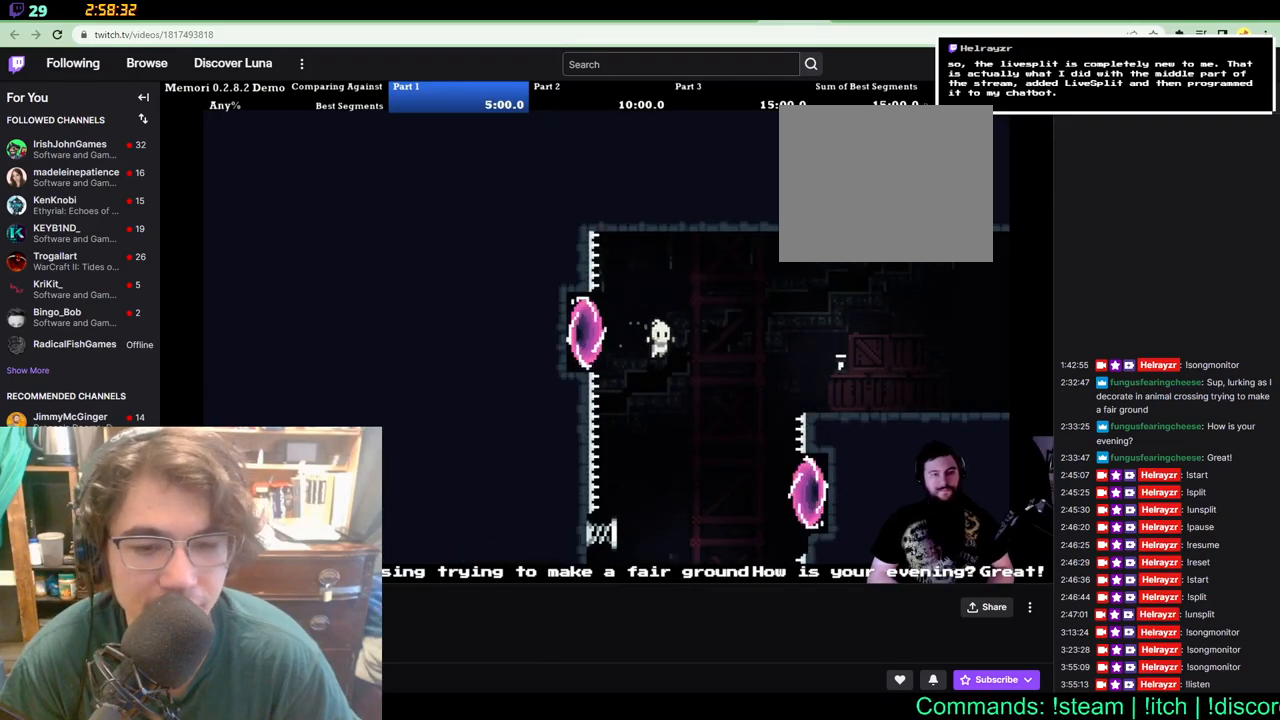
{"dt_ms": 500, "buttons": ["DPAD_UP", "DPAD_RIGHT"], "left_stick": "center", "right_stick": "center"}
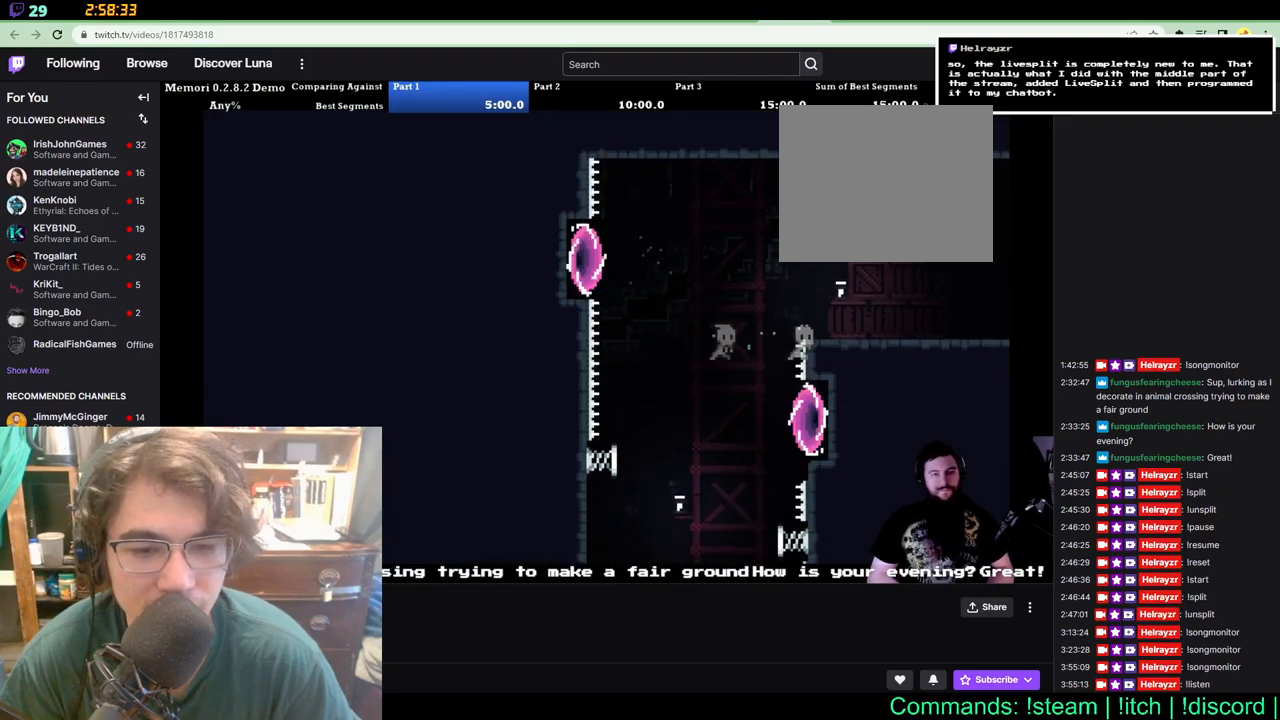
{"dt_ms": 500, "buttons": [], "left_stick": "center", "right_stick": "center", "events": [[267, "DPAD_UP", "up"], [283, "DPAD_RIGHT", "up"]]}
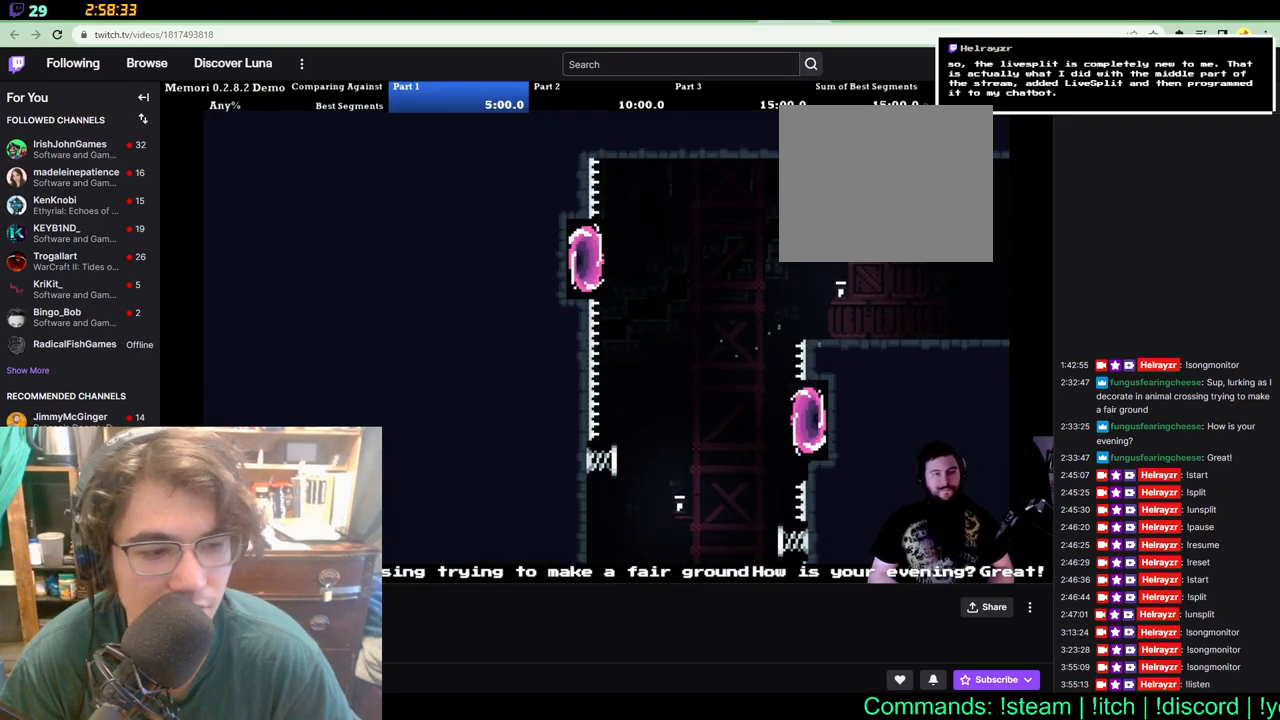
{"dt_ms": 500, "buttons": [], "left_stick": "center", "right_stick": "center", "events": []}
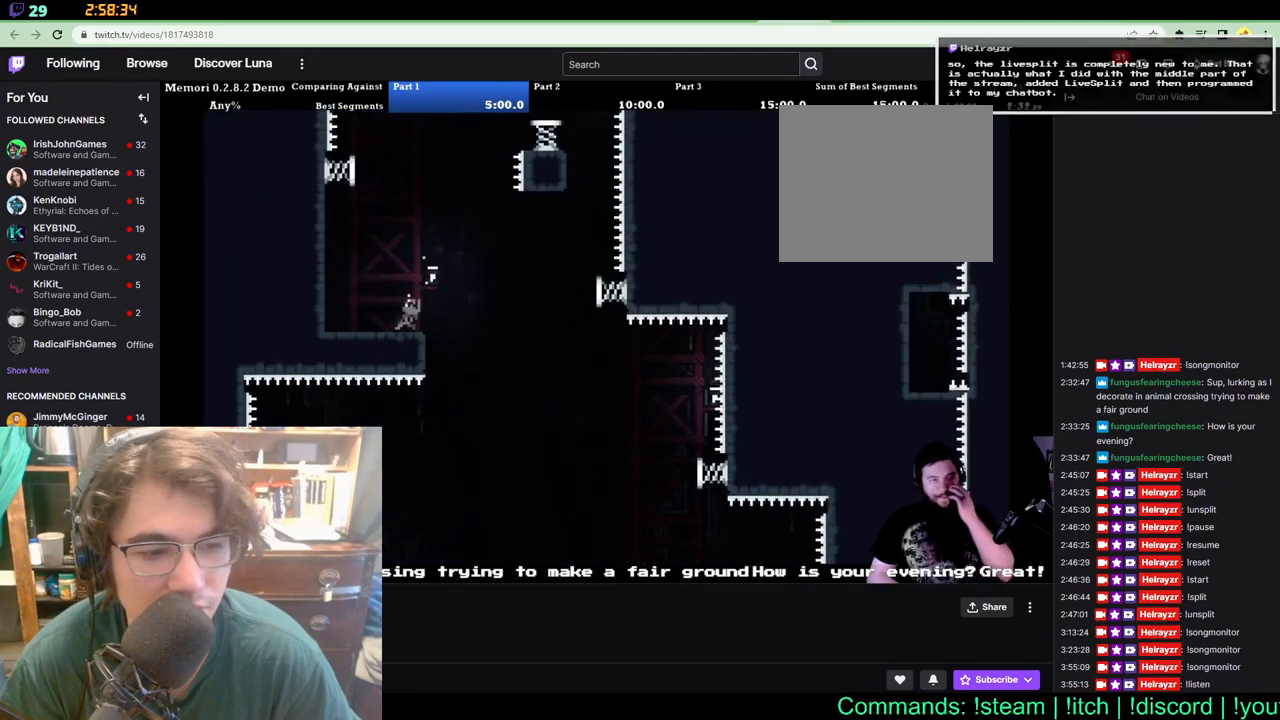
{"dt_ms": 500, "buttons": [], "left_stick": "center", "right_stick": "center", "events": []}
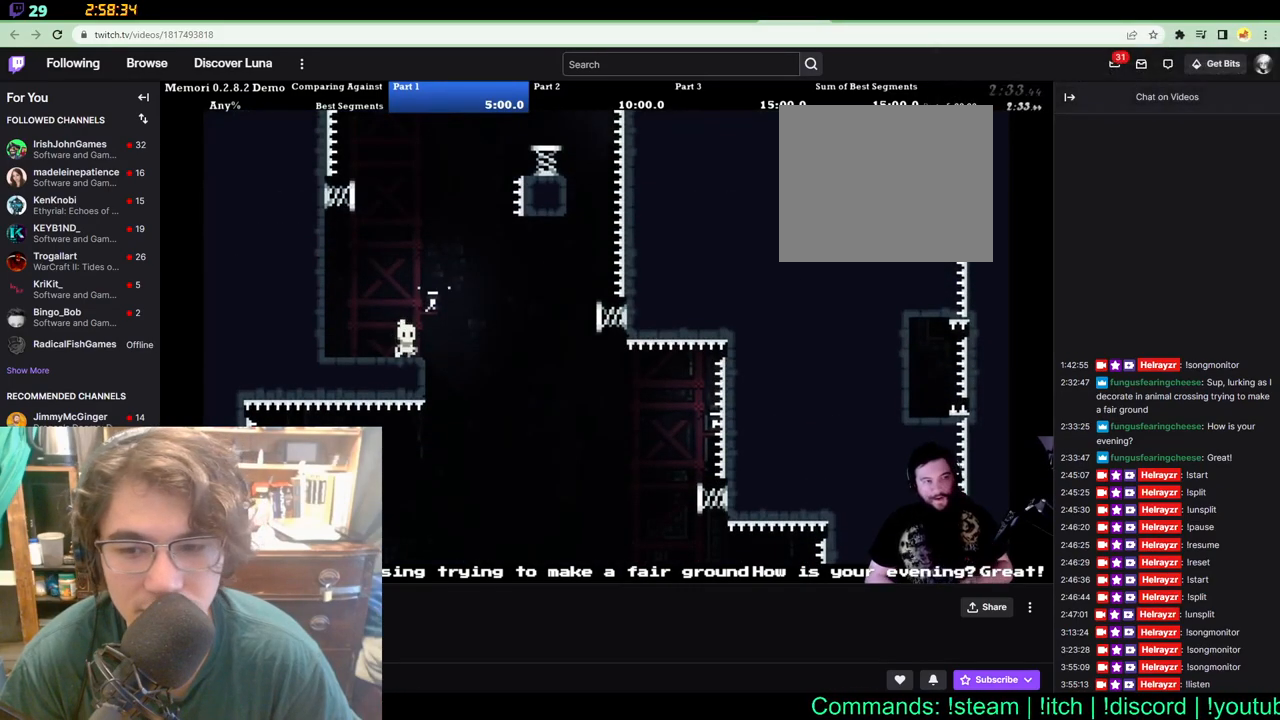
{"dt_ms": 500, "buttons": ["DPAD_UP", "DPAD_LEFT"], "left_stick": "center", "right_stick": "center", "events": [[283, "DPAD_LEFT", "down"], [283, "DPAD_UP", "down"]]}
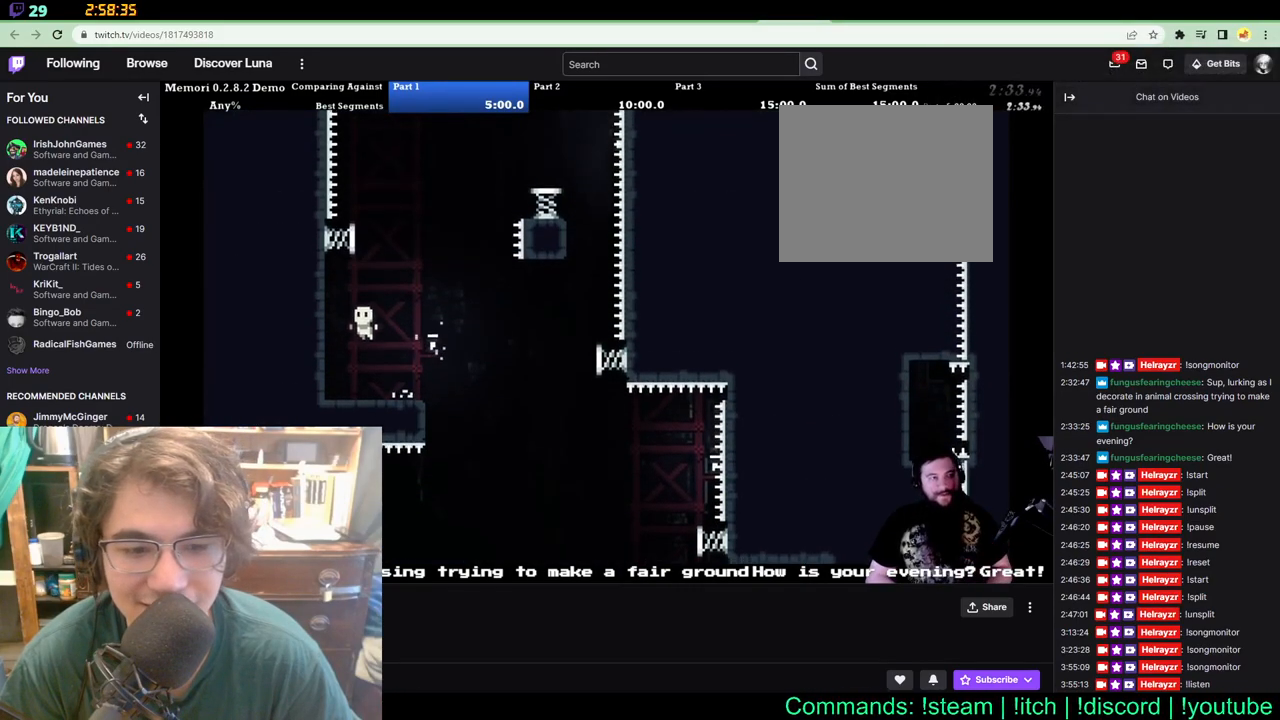
{"dt_ms": 500, "buttons": ["DPAD_RIGHT"], "left_stick": "center", "right_stick": "center", "events": [[233, "DPAD_LEFT", "up"], [250, "DPAD_RIGHT", "down"], [400, "DPAD_UP", "up"]]}
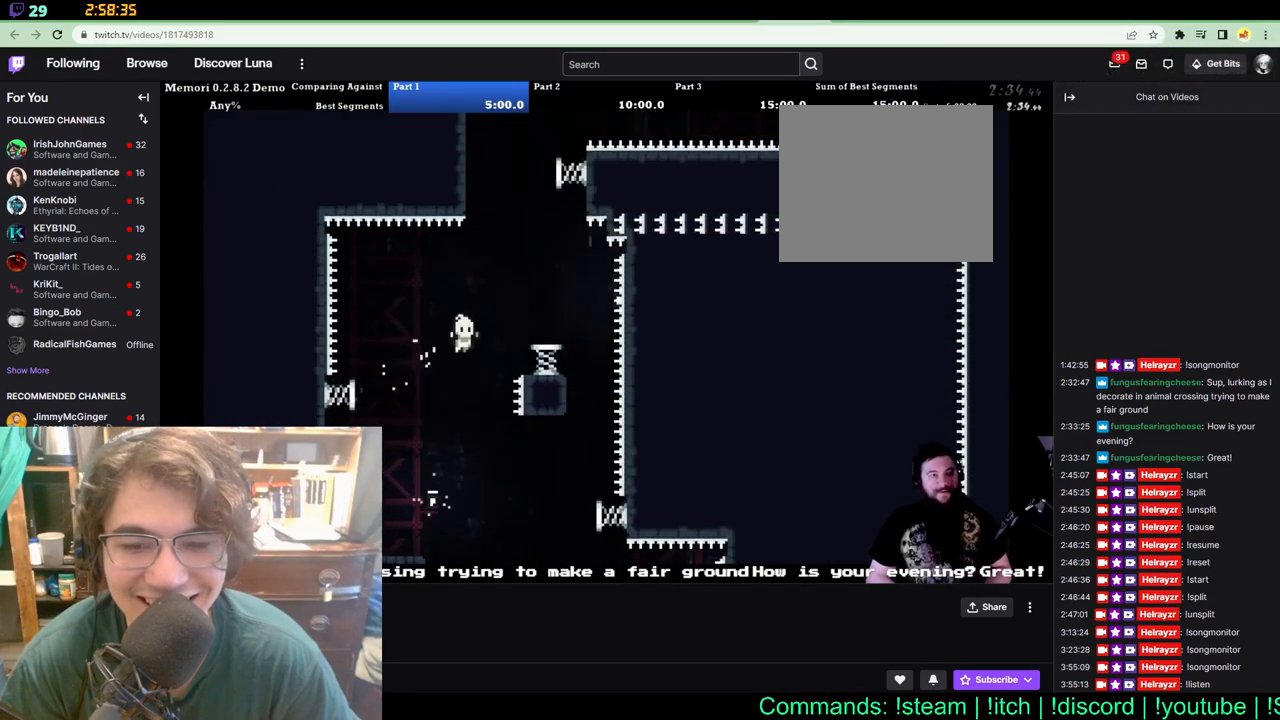
{"dt_ms": 500, "buttons": ["DPAD_UP"], "left_stick": "center", "right_stick": "center"}
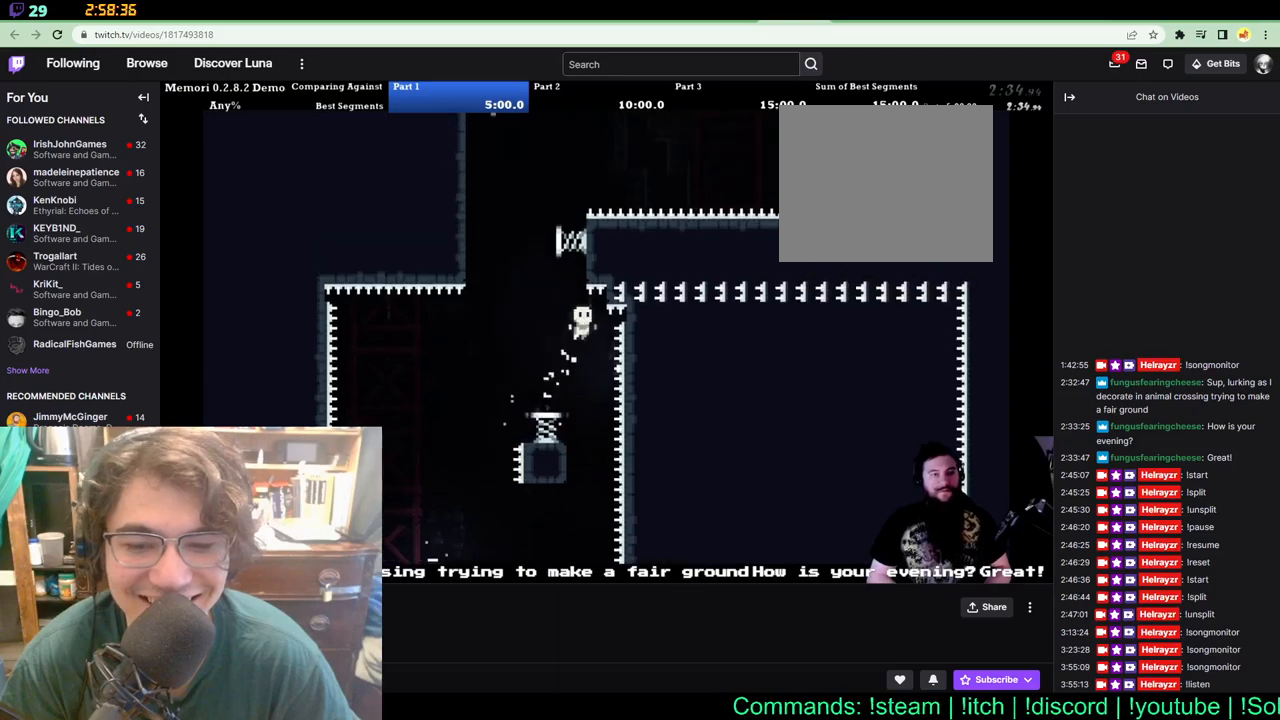
{"dt_ms": 500, "buttons": [], "left_stick": "center", "right_stick": "center", "events": [[283, "DPAD_LEFT", "down"], [417, "DPAD_LEFT", "up"], [417, "DPAD_UP", "up"]]}
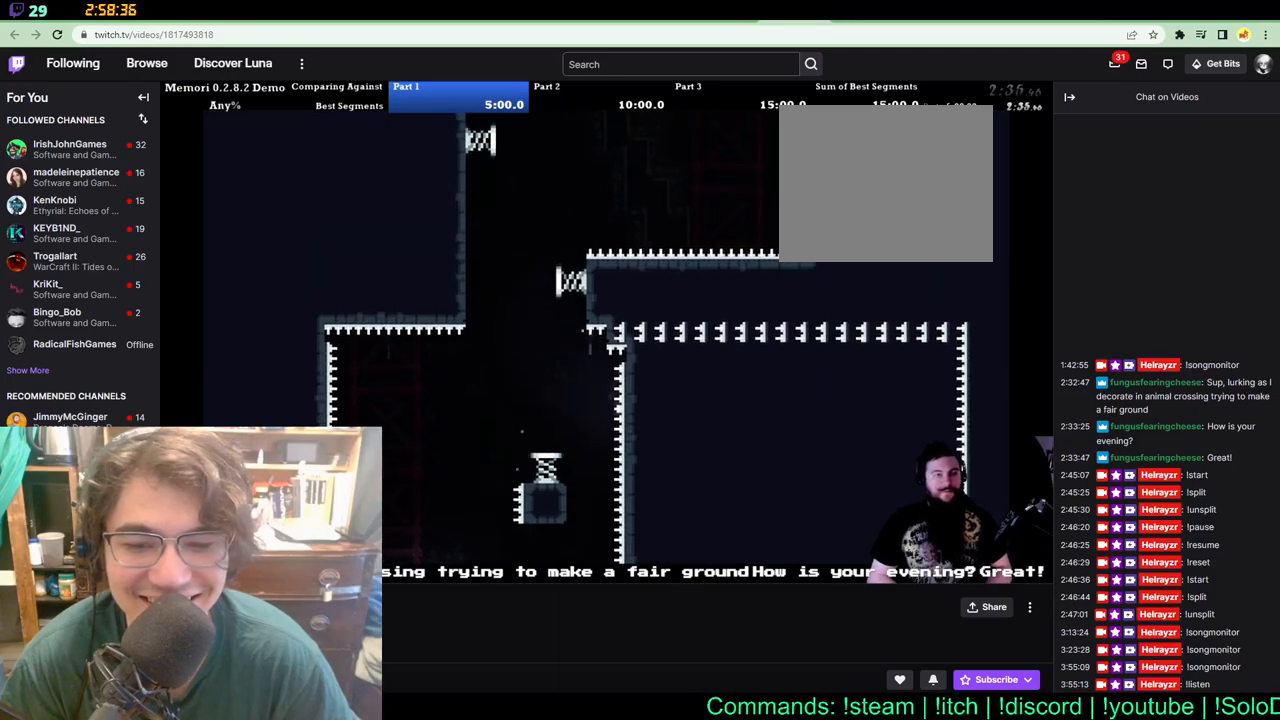
{"dt_ms": 500, "buttons": [], "left_stick": "center", "right_stick": "center", "events": []}
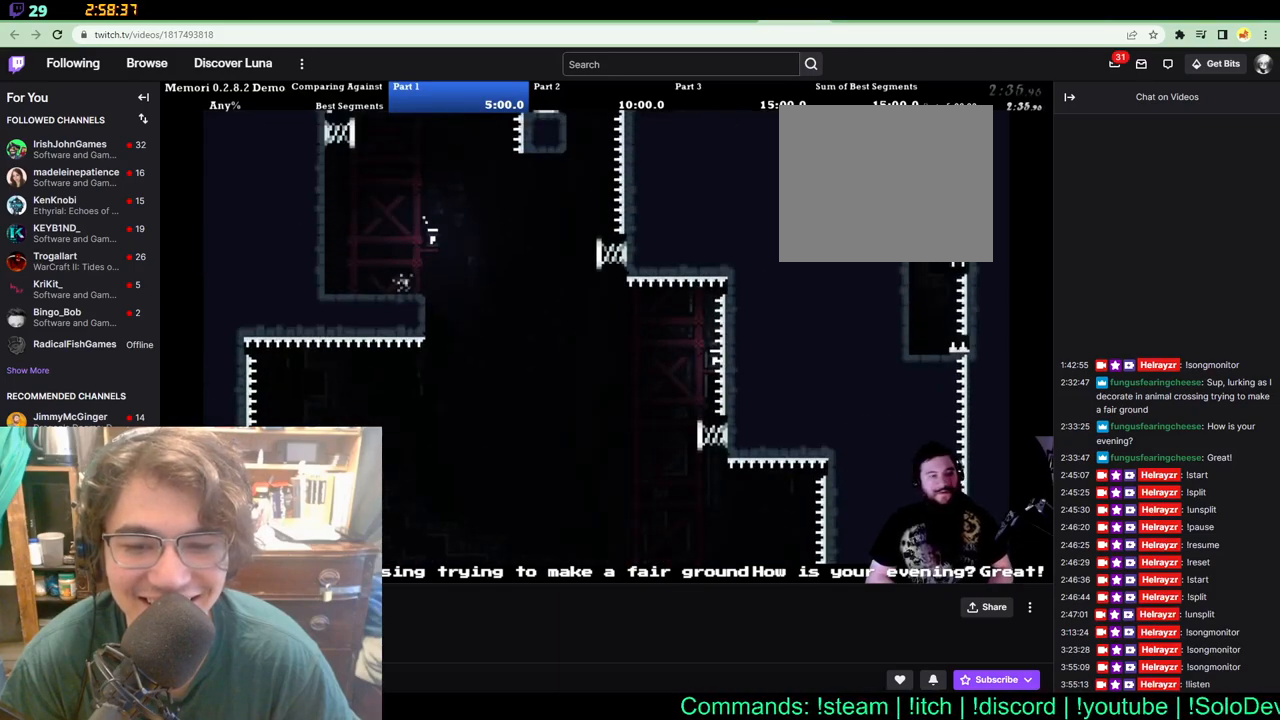
{"dt_ms": 500, "buttons": [], "left_stick": "center", "right_stick": "center", "events": []}
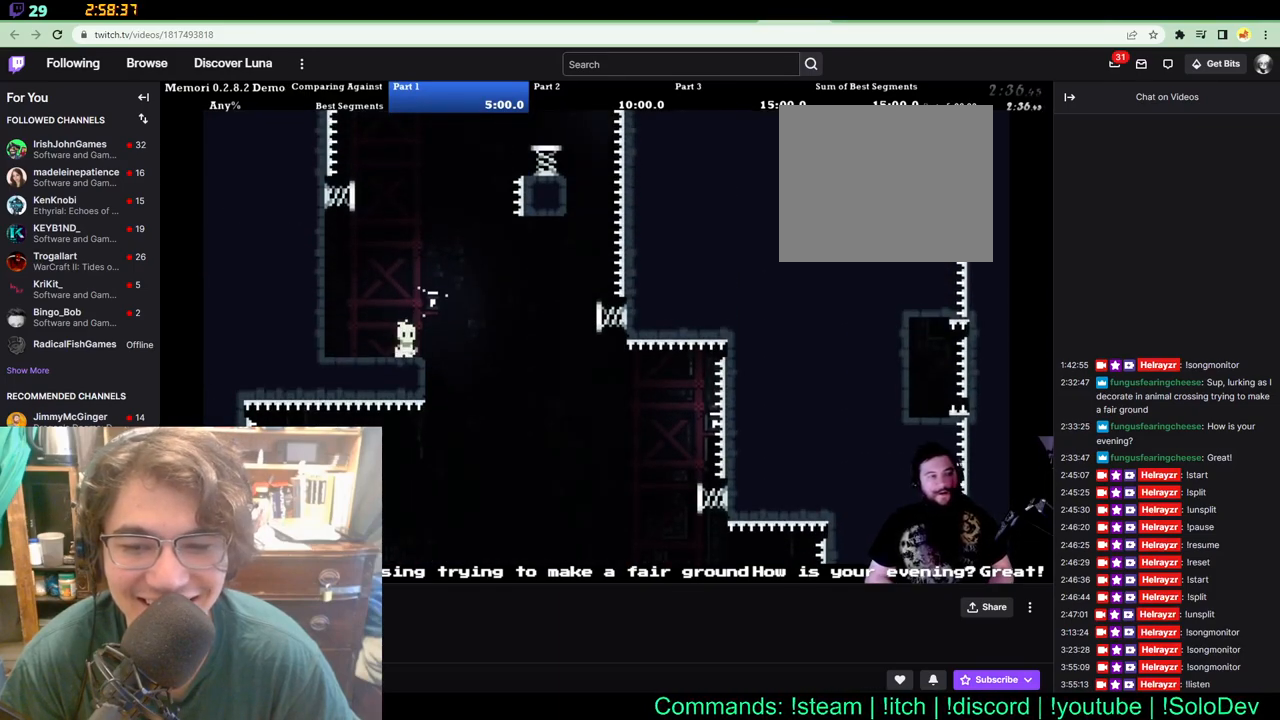
{"dt_ms": 1000, "buttons": ["DPAD_RIGHT"], "left_stick": "center", "right_stick": "center"}